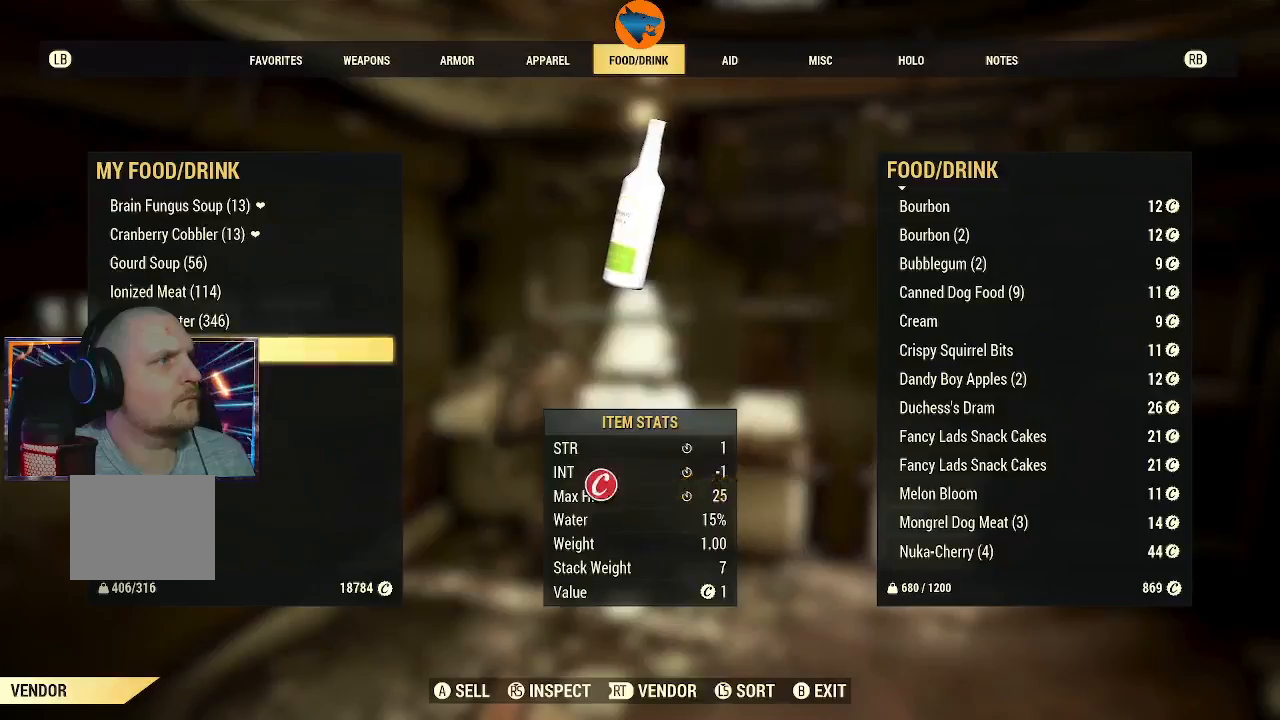
Gameplay with a controller (Xbox layout); each line is a JSON object with the inputs held at the frame after it. "events" lists button and stick changes between this image and that frame as [ms after this image, input, new state], when the widget could be followed in between.
{"buttons": [], "left_stick": "center", "right_stick": "center", "events": [[100, "A", "up"], [200, "A", "down"], [267, "A", "up"]]}
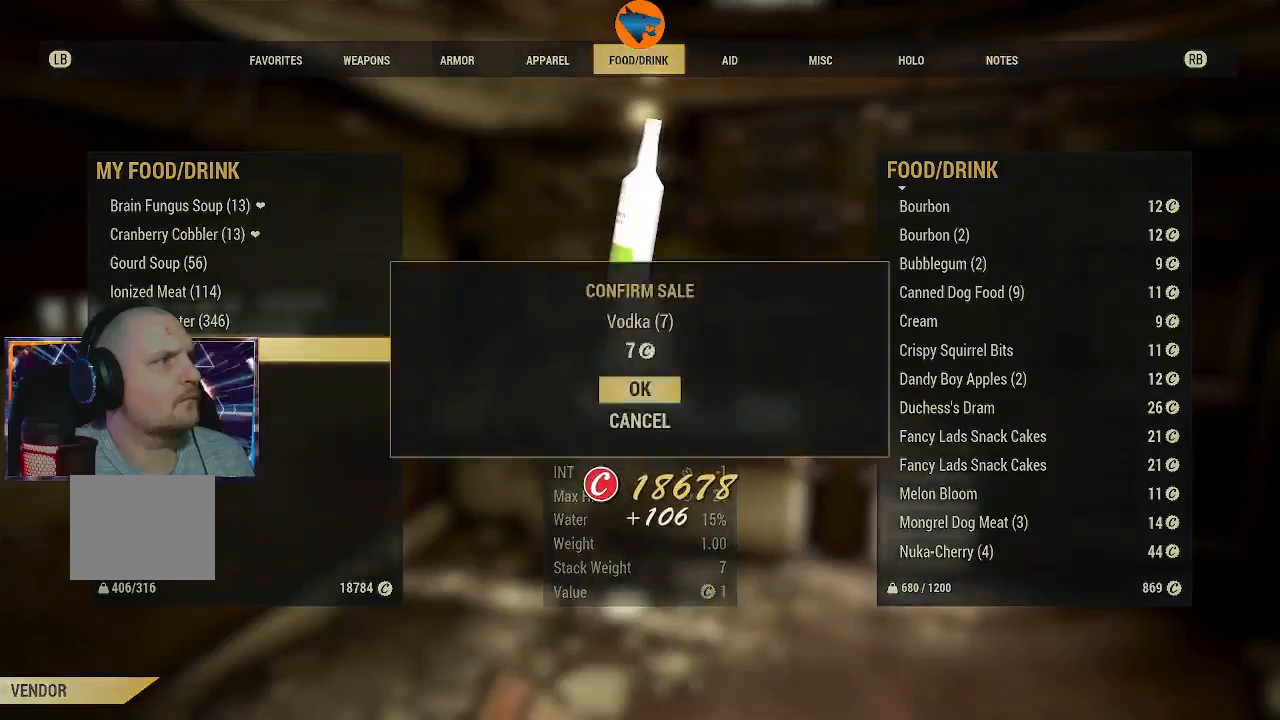
{"buttons": [], "left_stick": "center", "right_stick": "center", "events": [[33, "A", "down"], [133, "A", "up"]]}
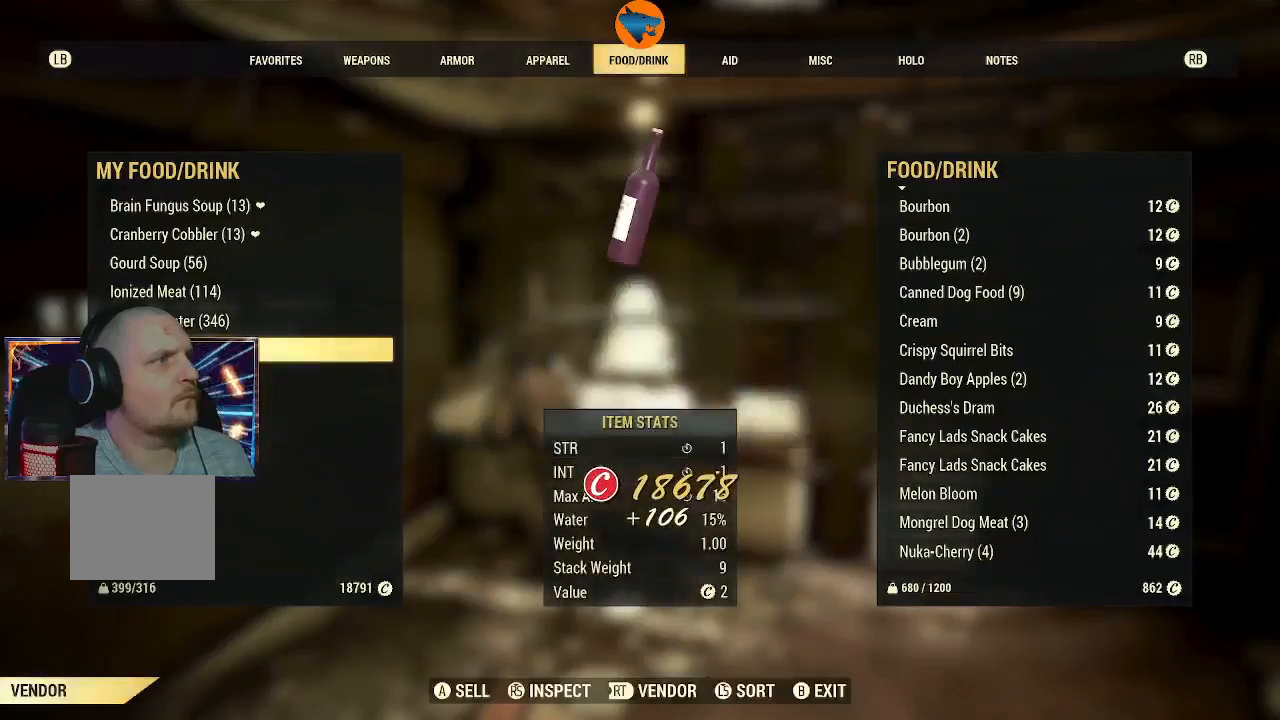
{"buttons": [], "left_stick": "center", "right_stick": "center", "events": [[133, "A", "down"], [233, "A", "up"], [333, "A", "down"], [400, "A", "up"]]}
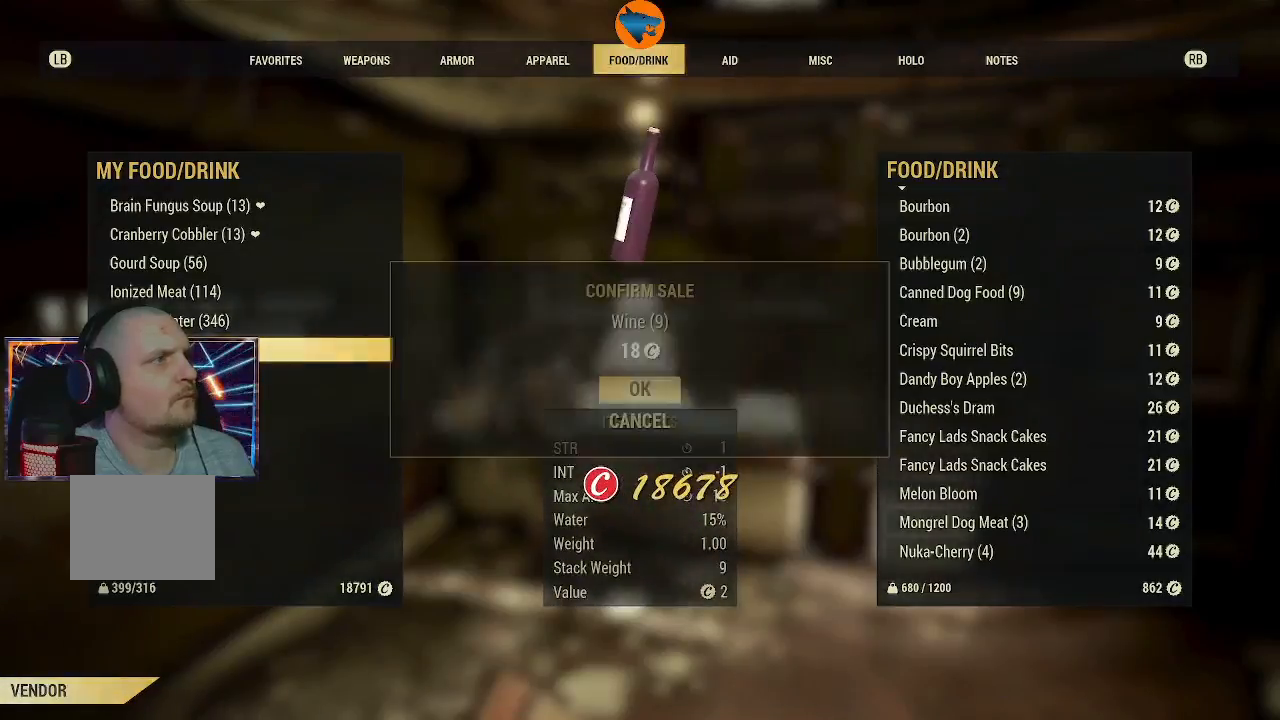
{"buttons": [], "left_stick": "center", "right_stick": "center", "events": [[200, "A", "down"], [300, "A", "up"]]}
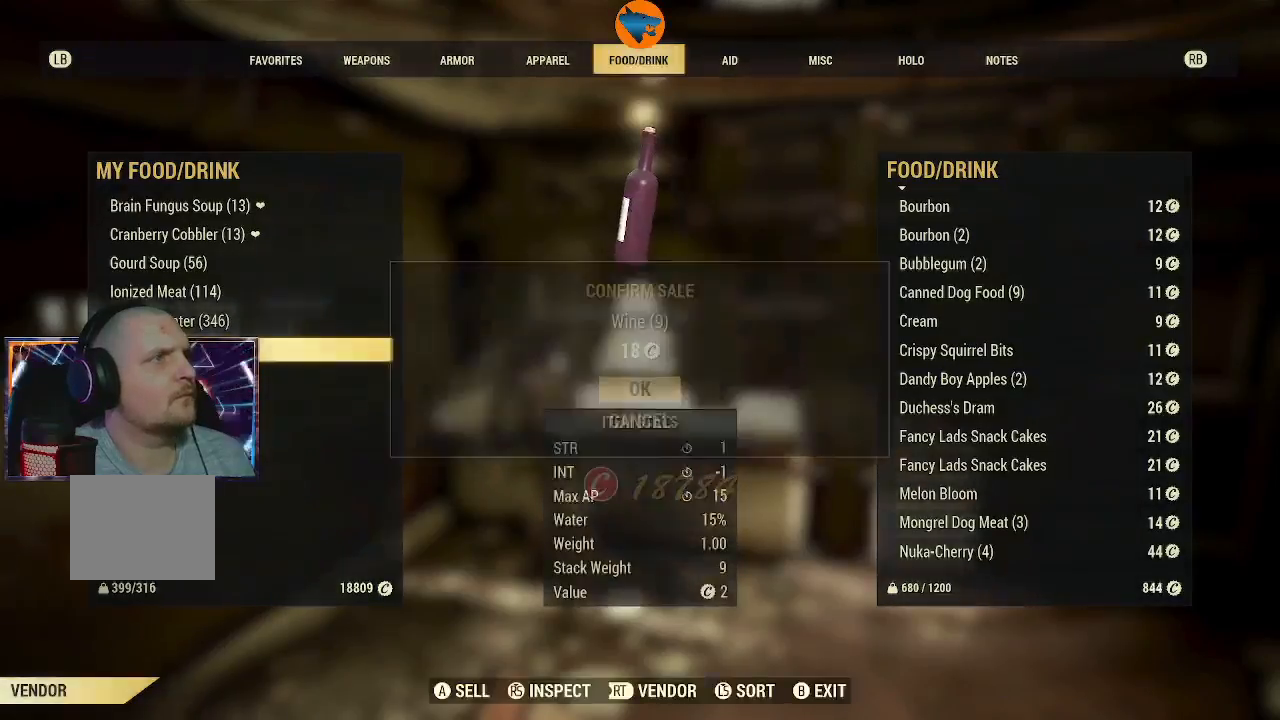
{"buttons": [], "left_stick": "center", "right_stick": "center", "events": [[367, "R1", "down"], [433, "R1", "up"]]}
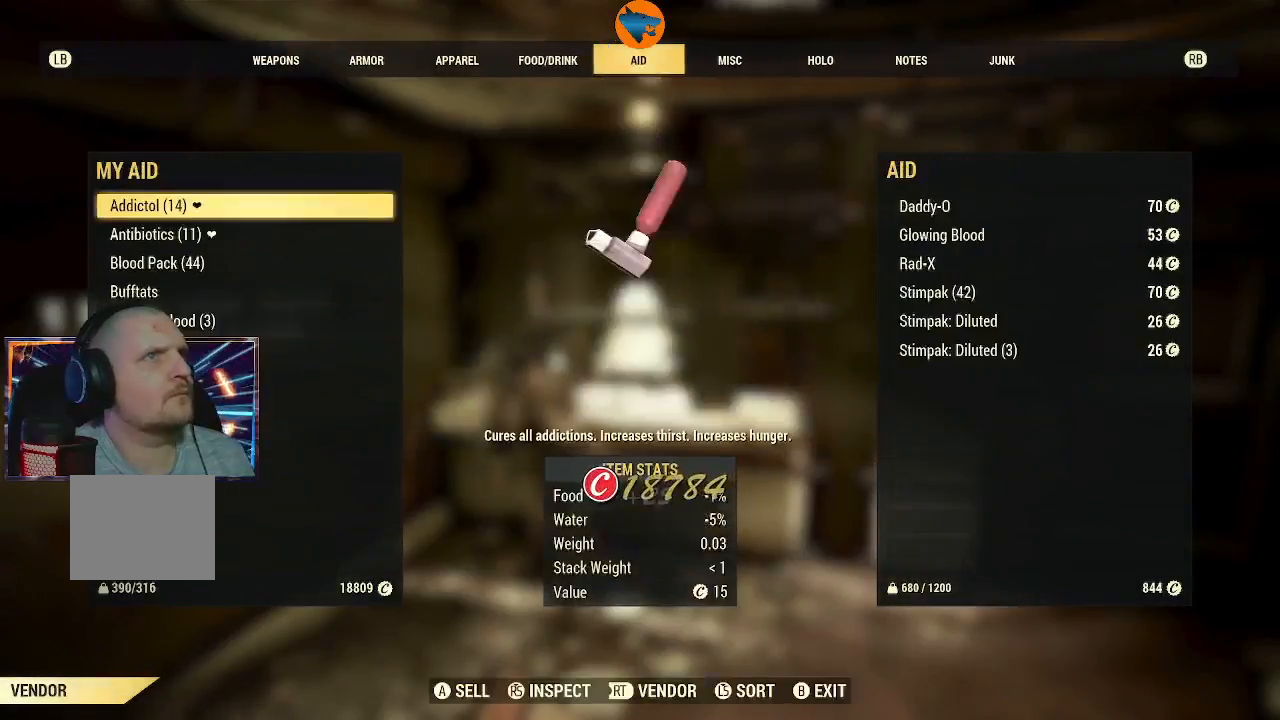
{"buttons": [], "left_stick": "center", "right_stick": "center", "events": []}
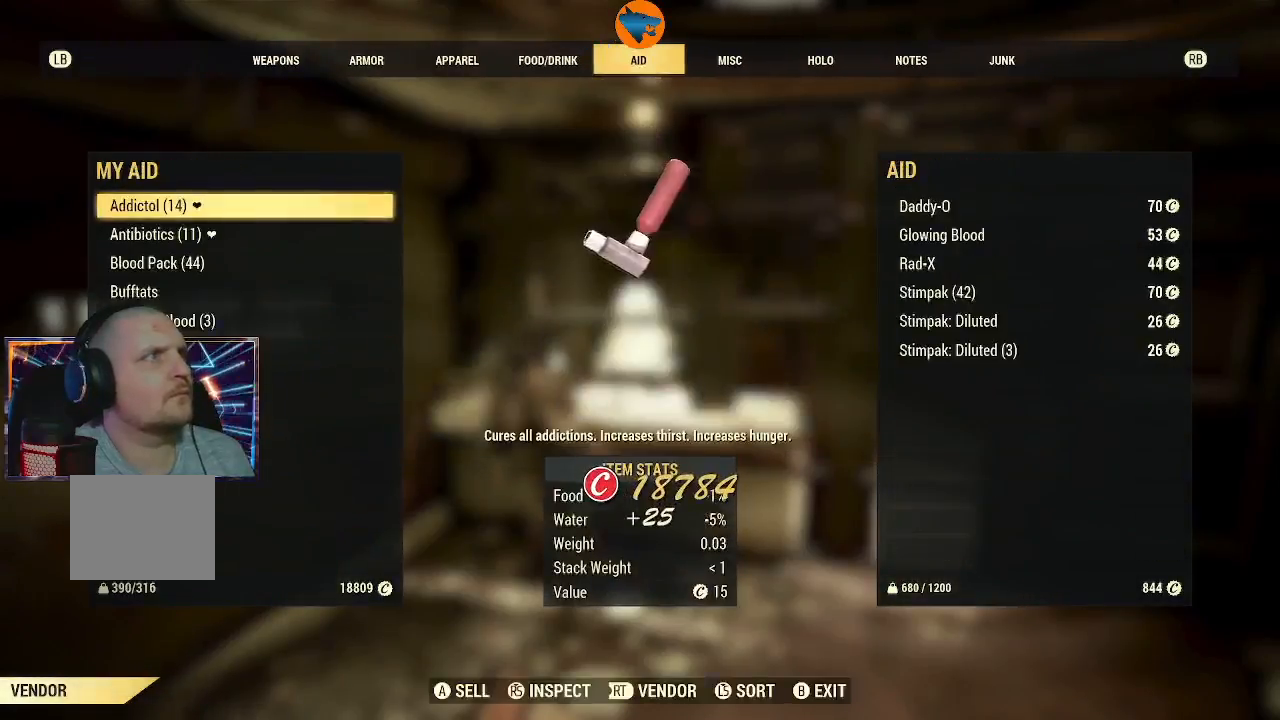
{"buttons": ["DPAD_DOWN"], "left_stick": "center", "right_stick": "center", "events": [[100, "DPAD_DOWN", "down"], [167, "DPAD_DOWN", "up"], [300, "DPAD_DOWN", "down"], [400, "DPAD_DOWN", "up"], [467, "DPAD_DOWN", "down"]]}
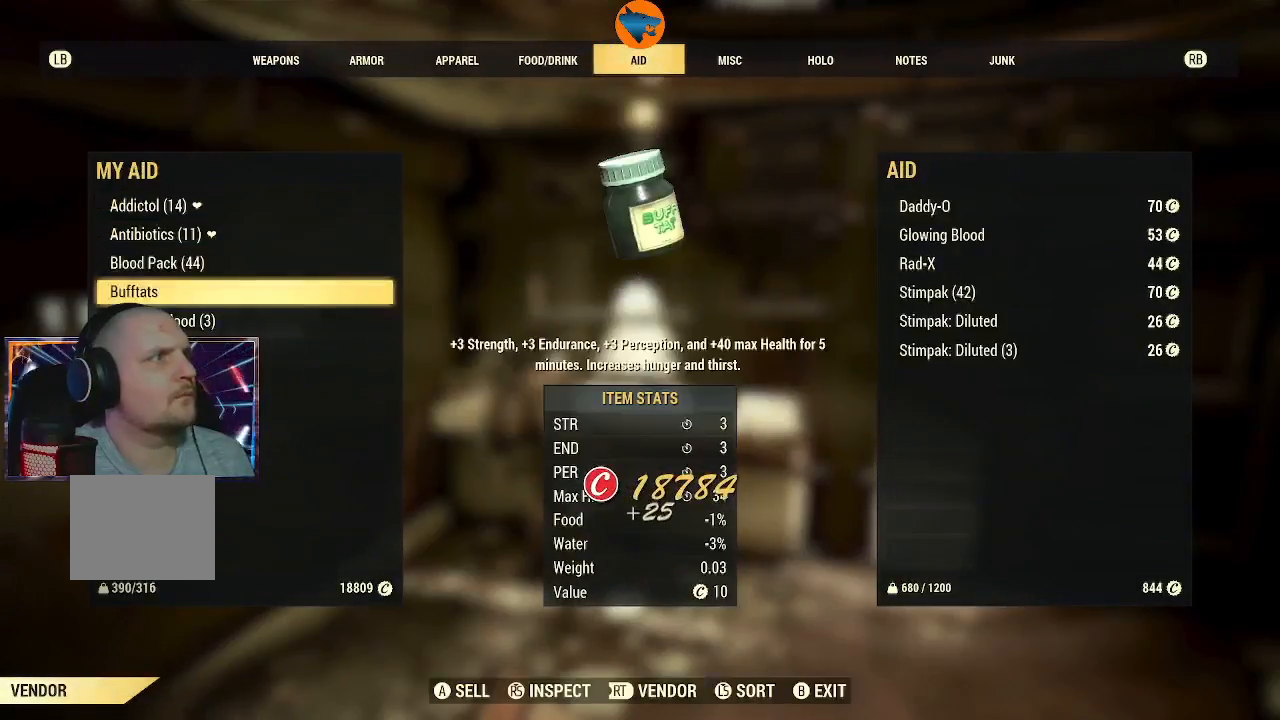
{"buttons": ["A"], "left_stick": "center", "right_stick": "center", "events": [[67, "DPAD_DOWN", "up"], [267, "A", "down"], [367, "A", "up"], [467, "A", "down"]]}
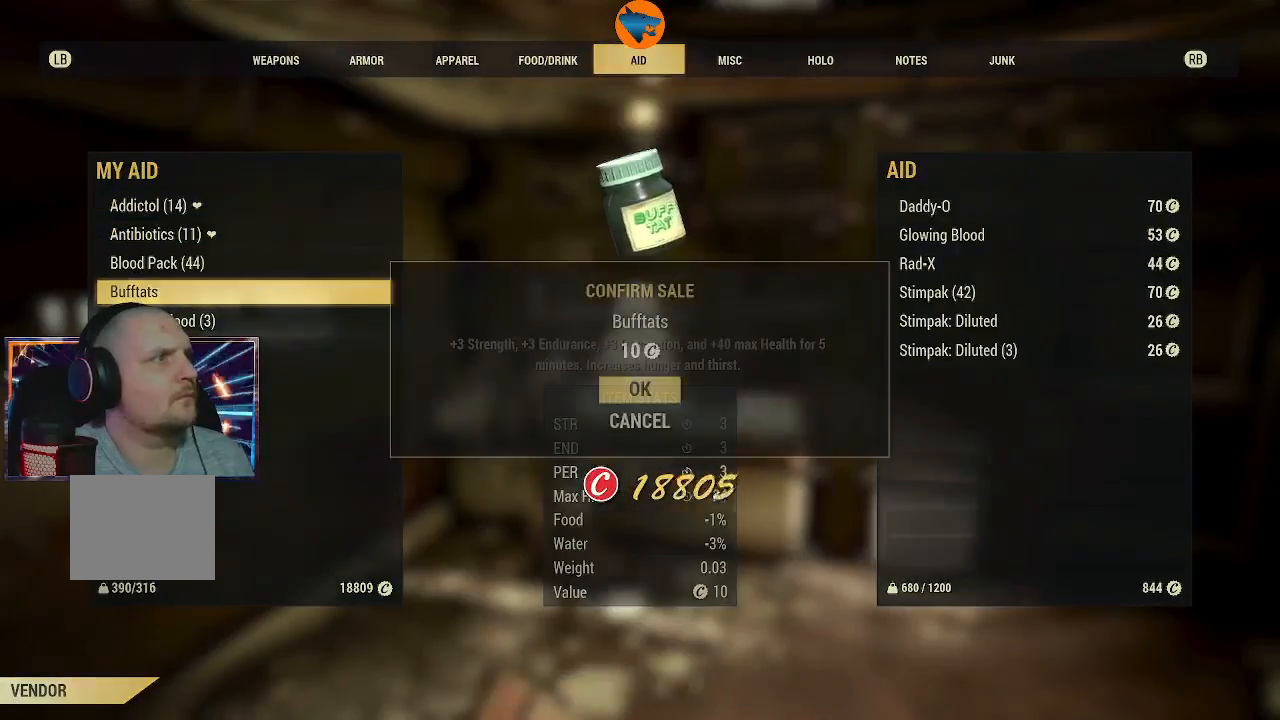
{"buttons": [], "left_stick": "center", "right_stick": "center", "events": [[67, "A", "up"]]}
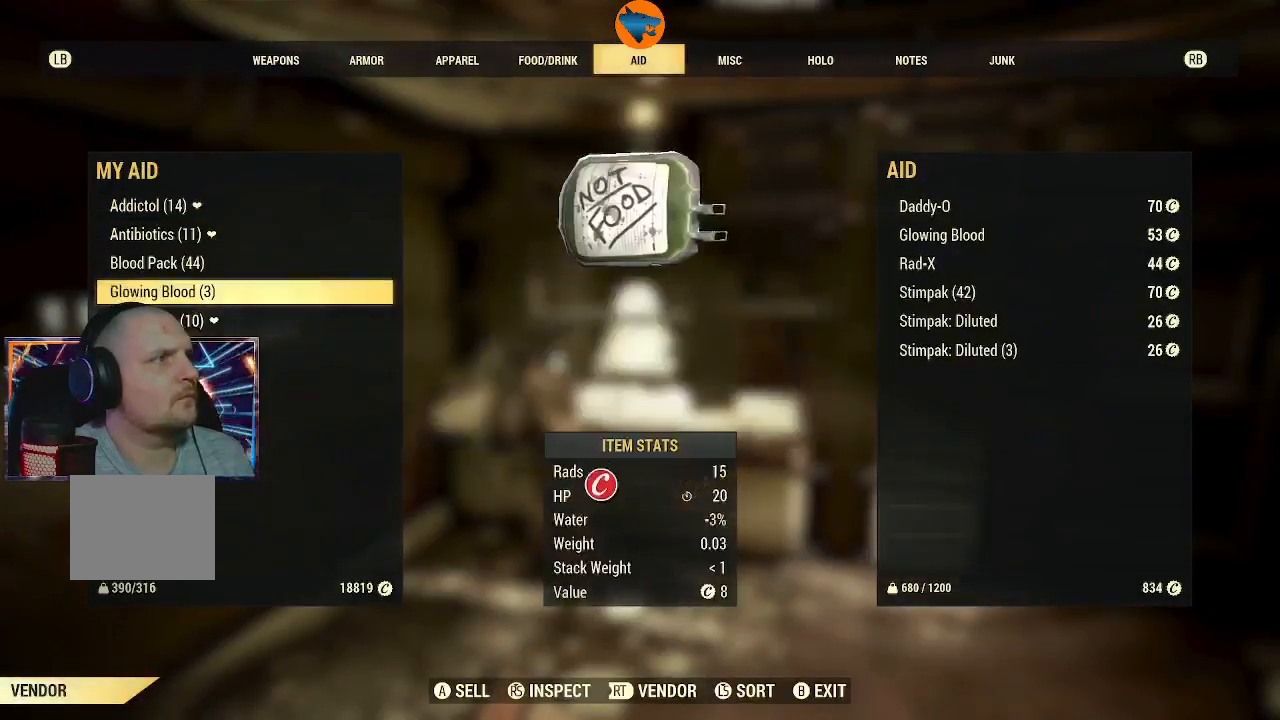
{"buttons": [], "left_stick": "center", "right_stick": "center", "events": [[200, "A", "down"], [267, "A", "up"]]}
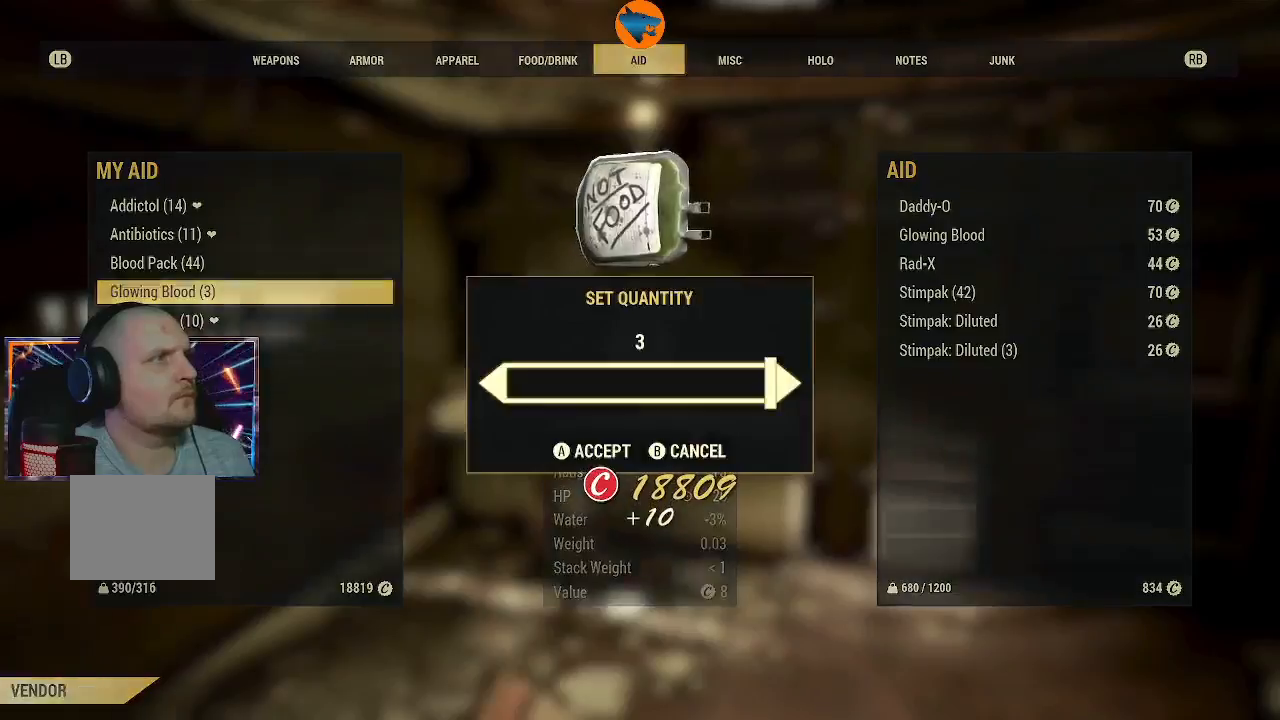
{"buttons": [], "left_stick": "center", "right_stick": "center", "events": [[33, "A", "down"], [100, "A", "up"], [300, "A", "down"], [433, "A", "up"]]}
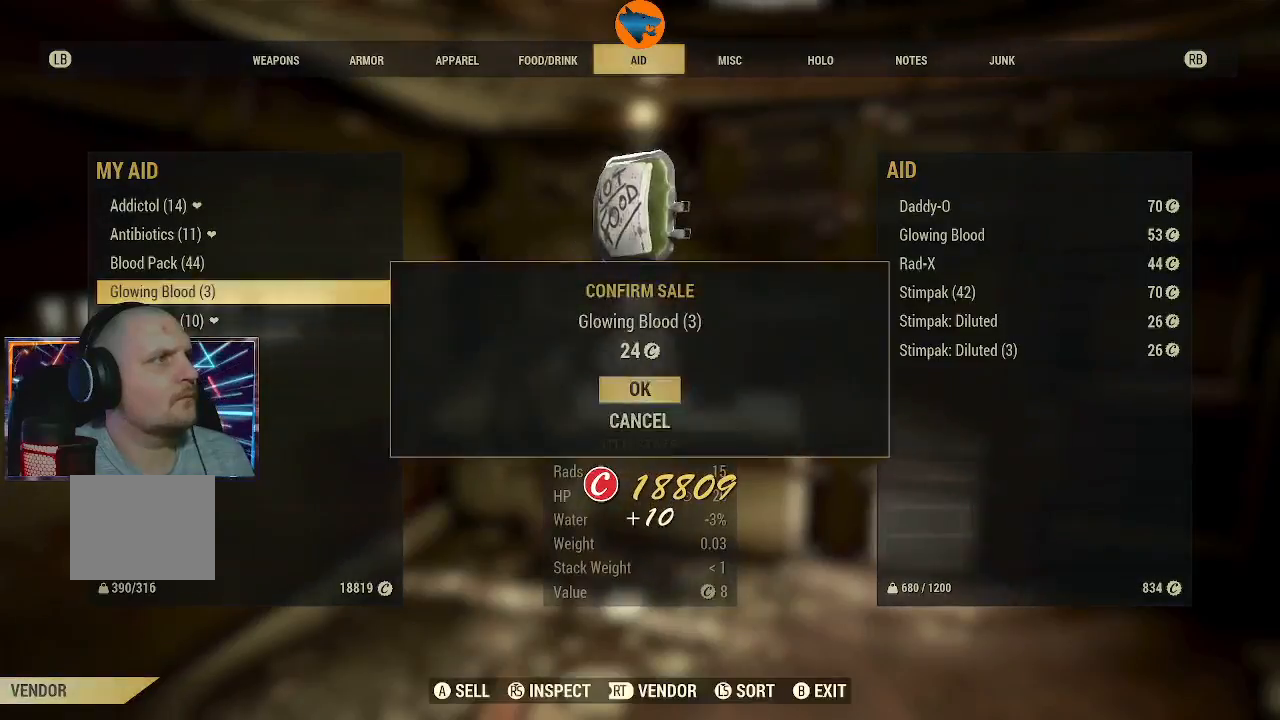
{"buttons": [], "left_stick": "center", "right_stick": "center", "events": []}
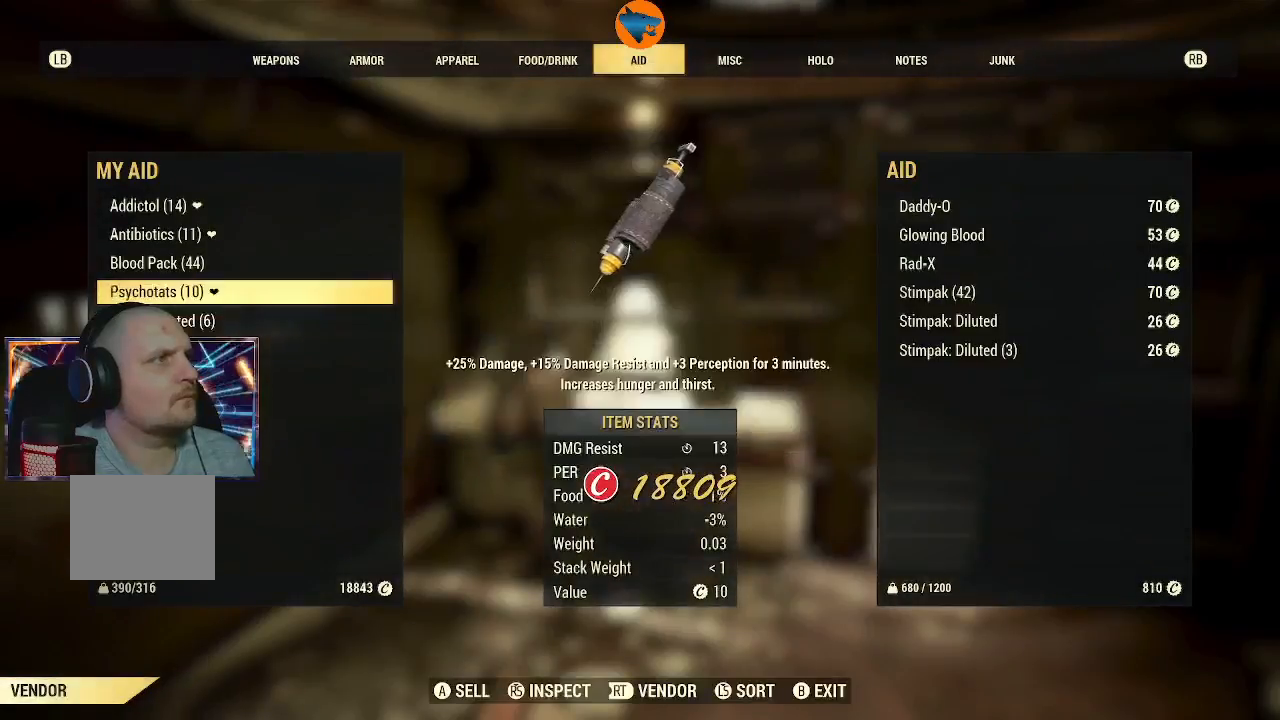
{"buttons": [], "left_stick": "center", "right_stick": "center", "events": [[233, "DPAD_DOWN", "down"], [333, "DPAD_DOWN", "up"]]}
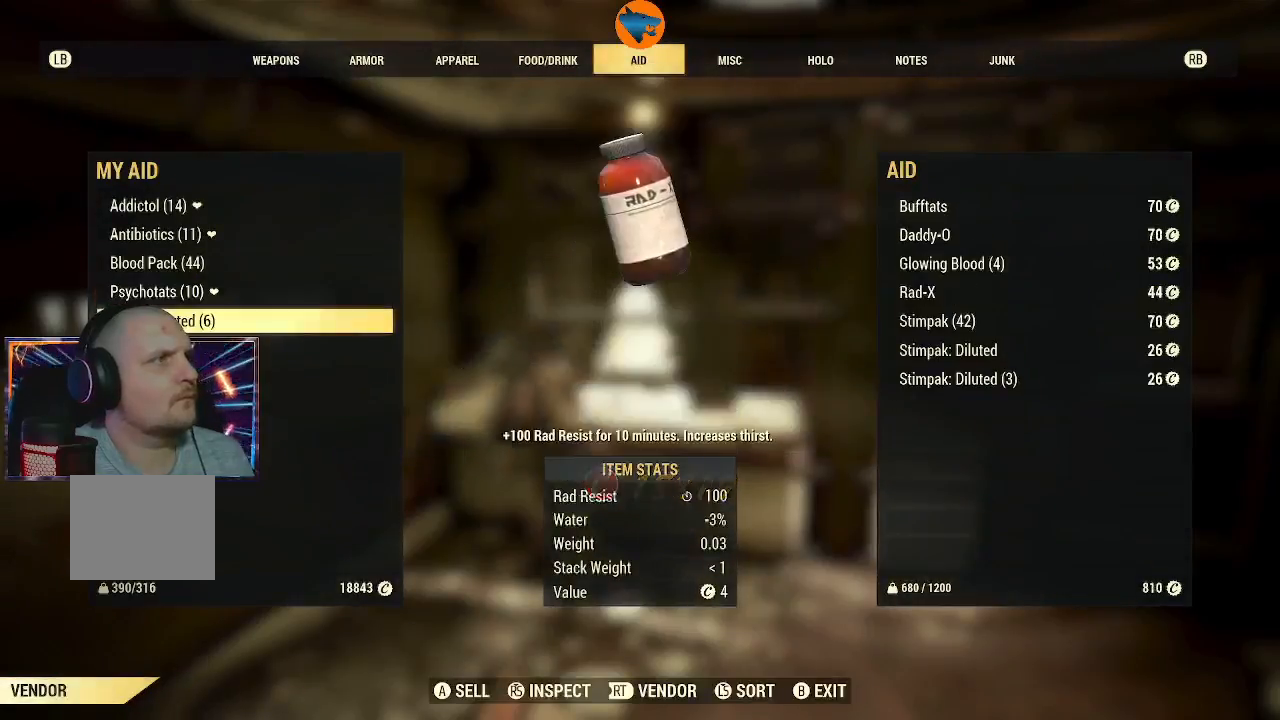
{"buttons": [], "left_stick": "center", "right_stick": "center", "events": [[133, "A", "down"], [233, "A", "up"], [333, "A", "down"], [433, "A", "up"]]}
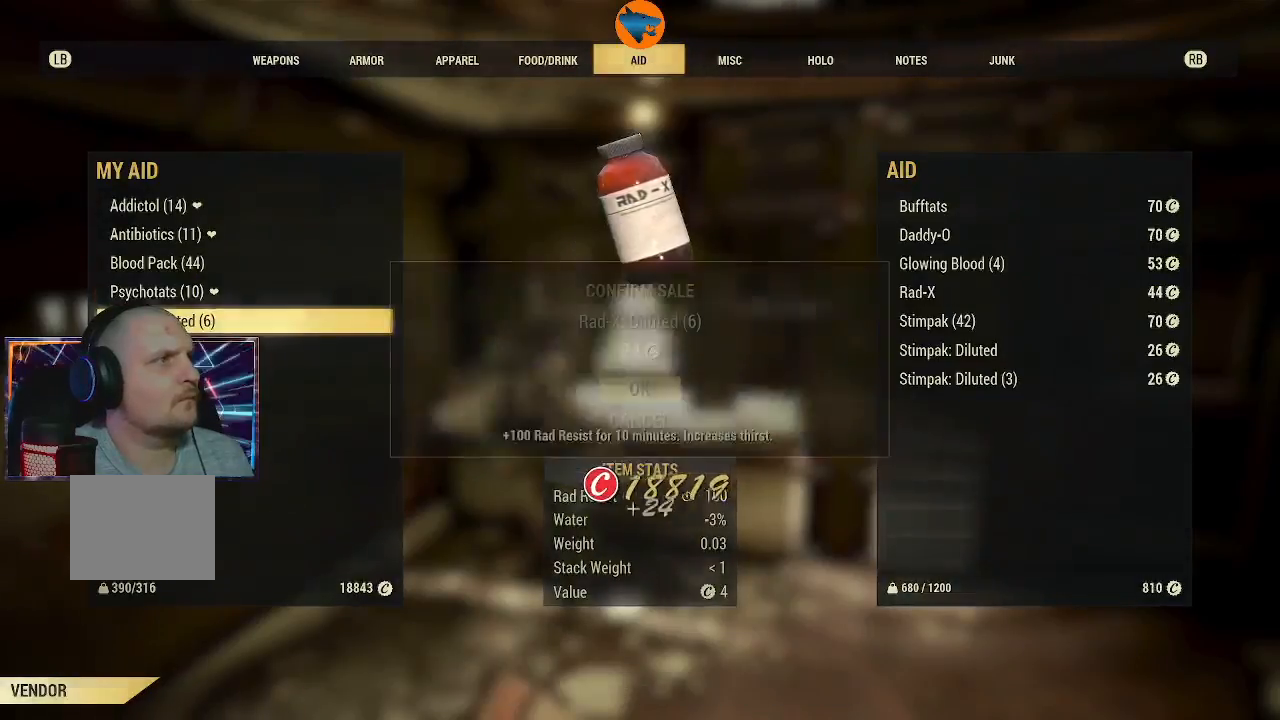
{"buttons": [], "left_stick": "center", "right_stick": "center", "events": [[333, "A", "down"], [400, "A", "up"]]}
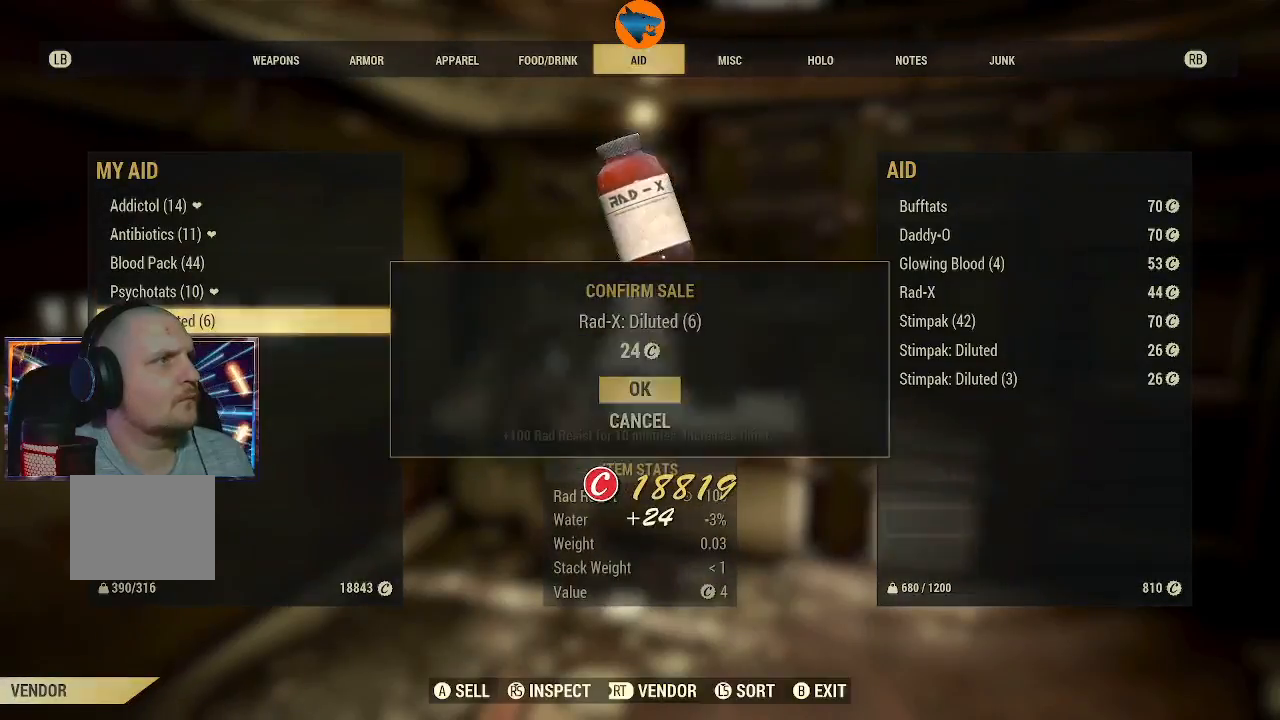
{"buttons": ["A"], "left_stick": "center", "right_stick": "center", "events": [[467, "A", "down"]]}
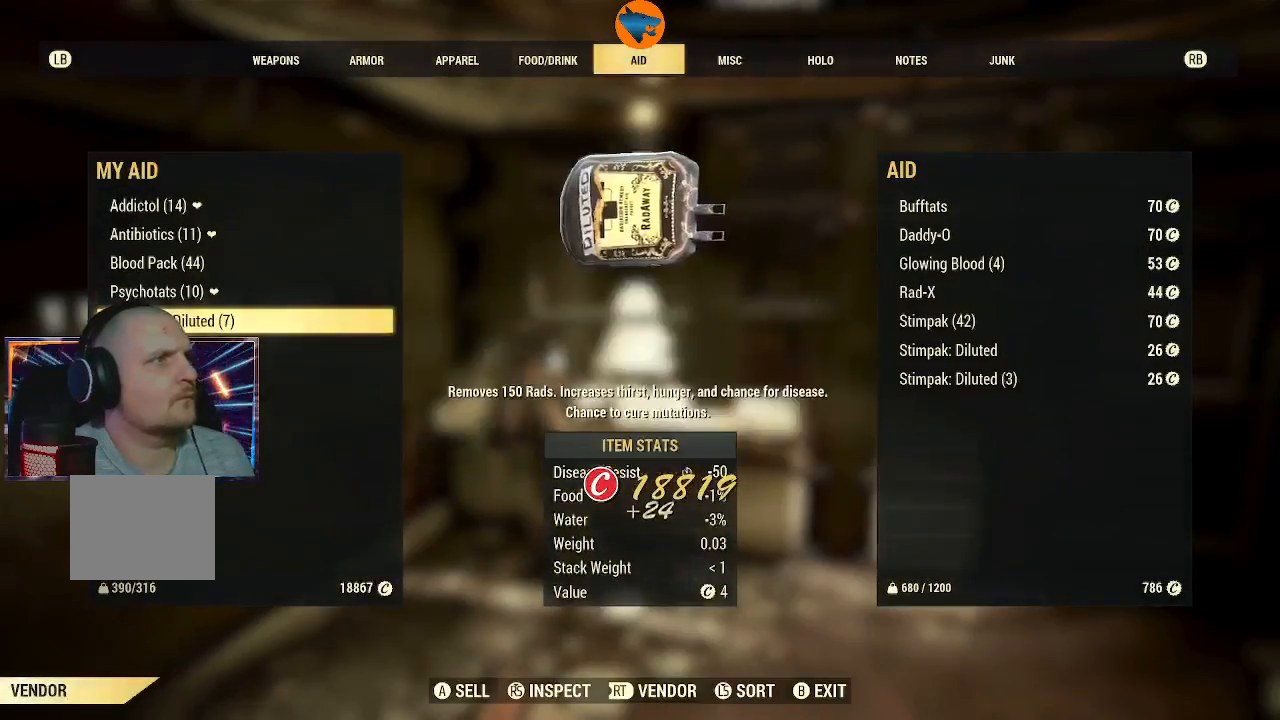
{"buttons": ["A"], "left_stick": "center", "right_stick": "center", "events": [[67, "A", "up"], [233, "A", "down"], [333, "A", "up"], [467, "A", "down"]]}
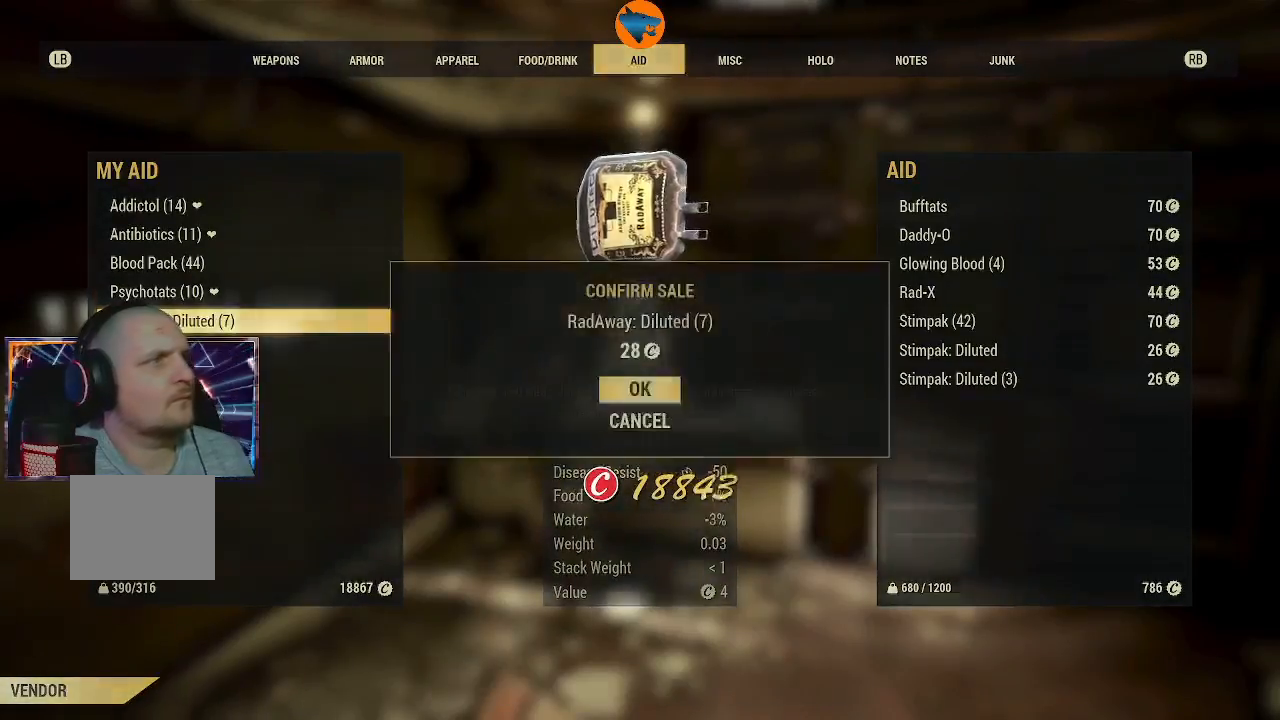
{"buttons": [], "left_stick": "center", "right_stick": "center", "events": [[33, "A", "up"], [300, "A", "down"], [400, "A", "up"]]}
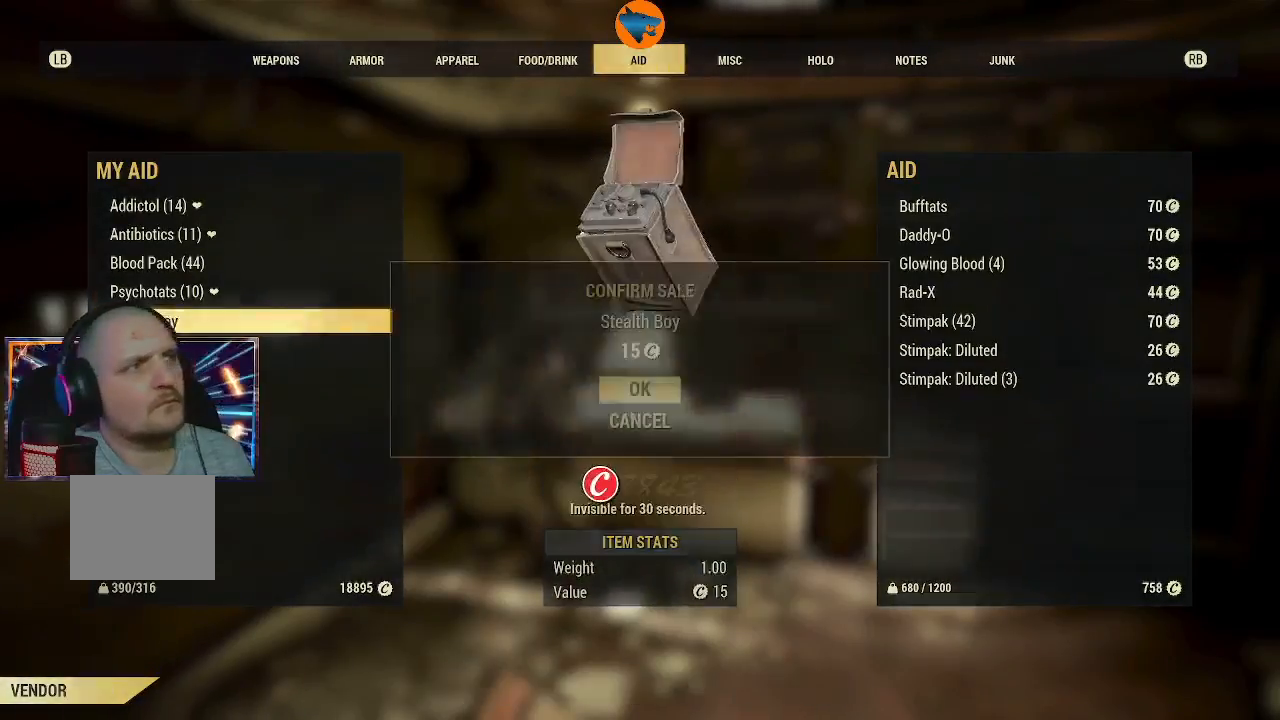
{"buttons": [], "left_stick": "center", "right_stick": "center", "events": []}
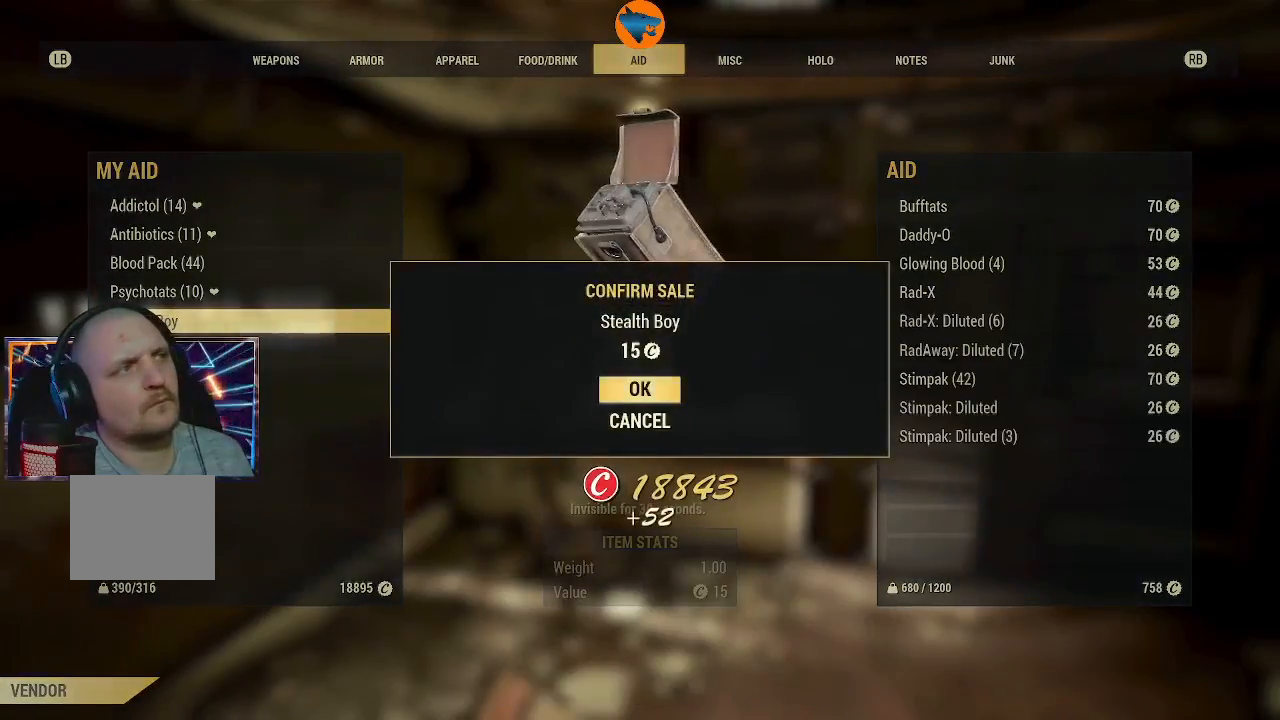
{"buttons": [], "left_stick": "center", "right_stick": "center", "events": [[33, "A", "down"], [133, "A", "up"]]}
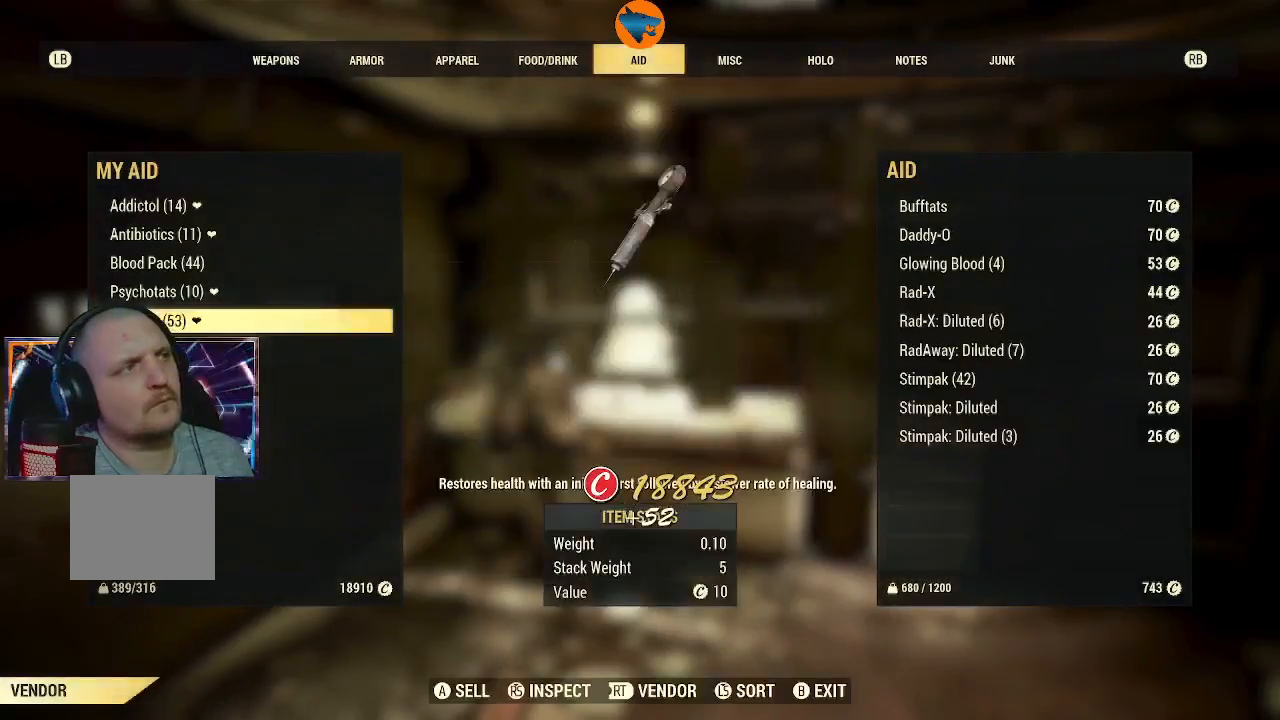
{"buttons": [], "left_stick": "center", "right_stick": "center", "events": []}
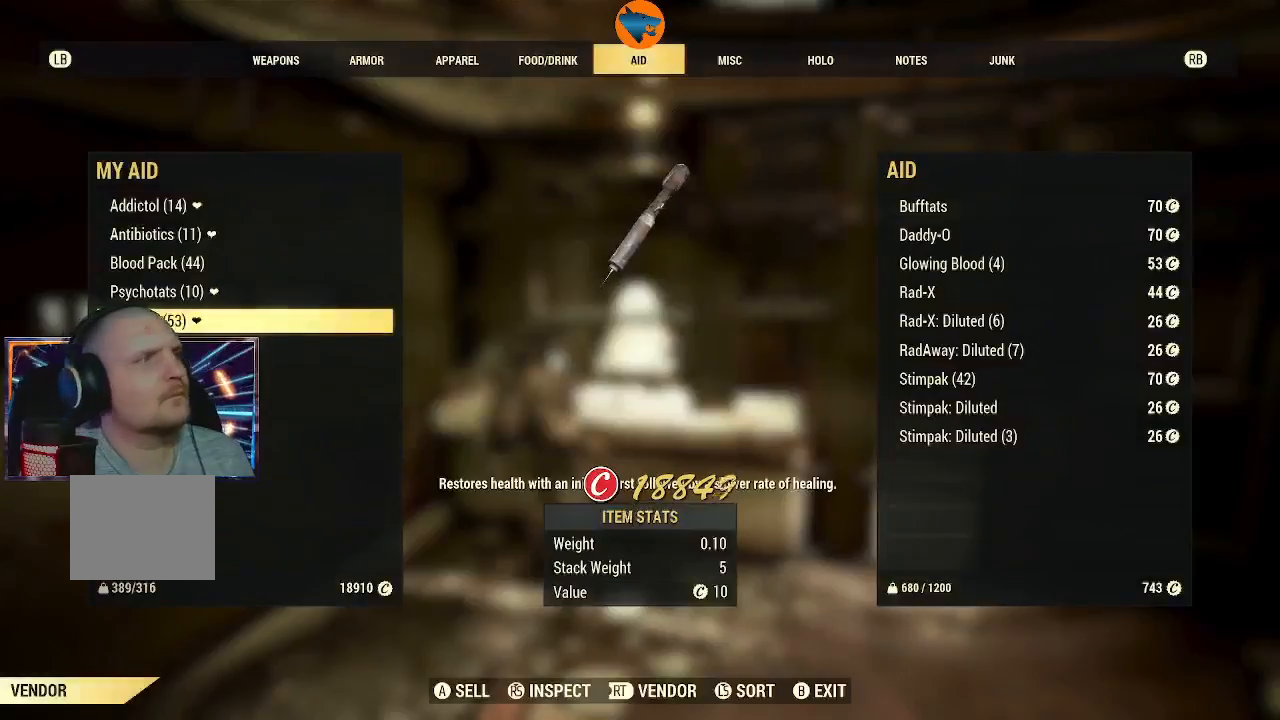
{"buttons": [], "left_stick": "center", "right_stick": "center", "events": [[67, "DPAD_DOWN", "down"], [167, "DPAD_DOWN", "up"], [333, "A", "down"], [433, "A", "up"]]}
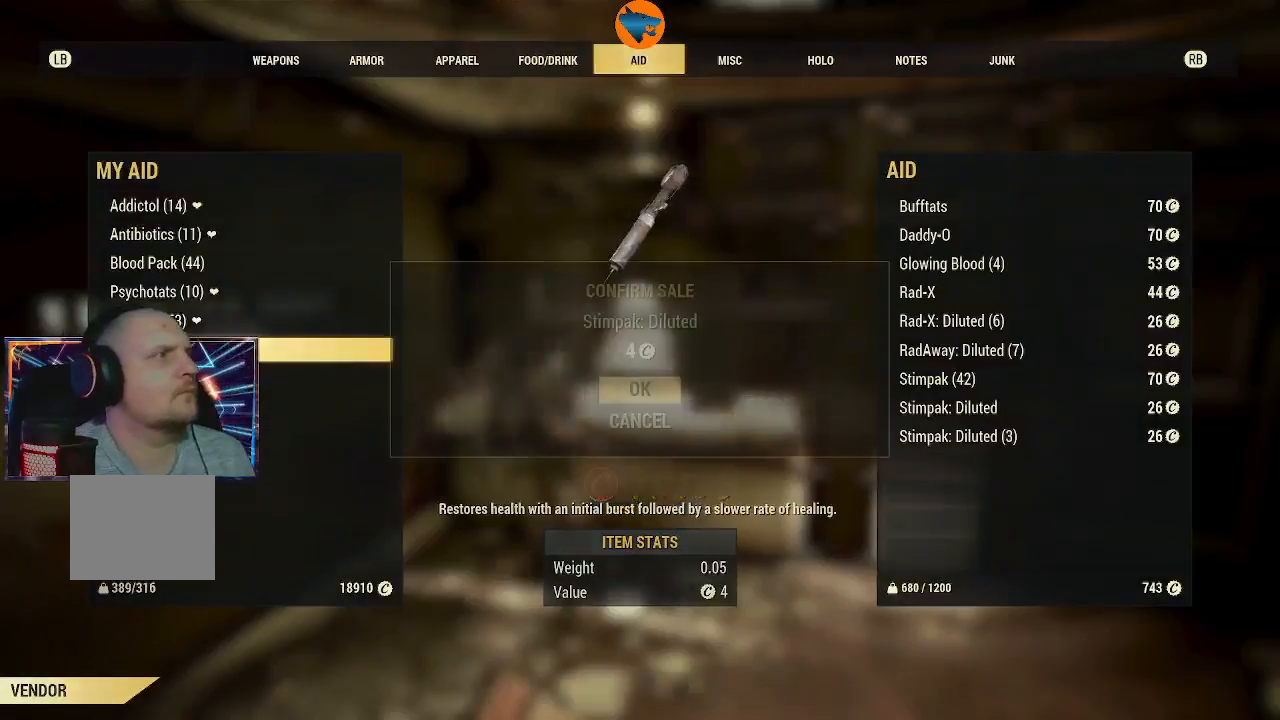
{"buttons": [], "left_stick": "center", "right_stick": "center", "events": [[33, "A", "down"], [133, "A", "up"]]}
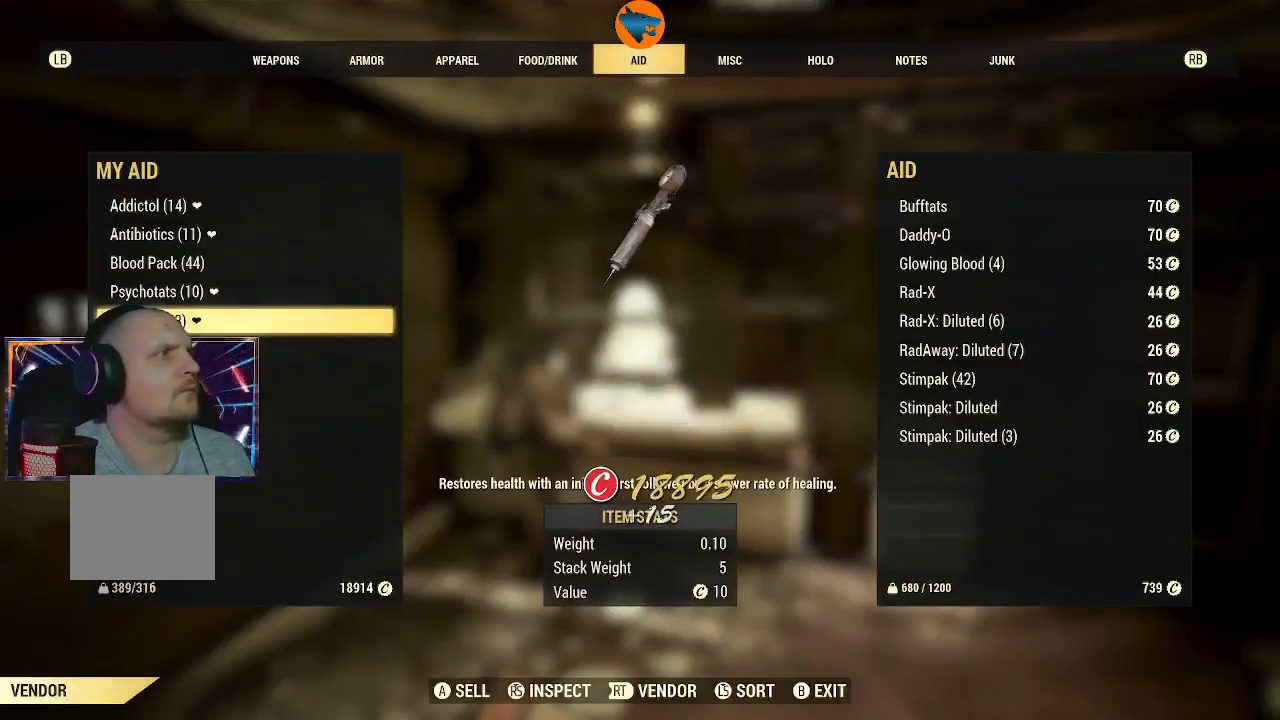
{"buttons": ["R1"], "left_stick": "center", "right_stick": "center", "events": [[467, "R1", "down"]]}
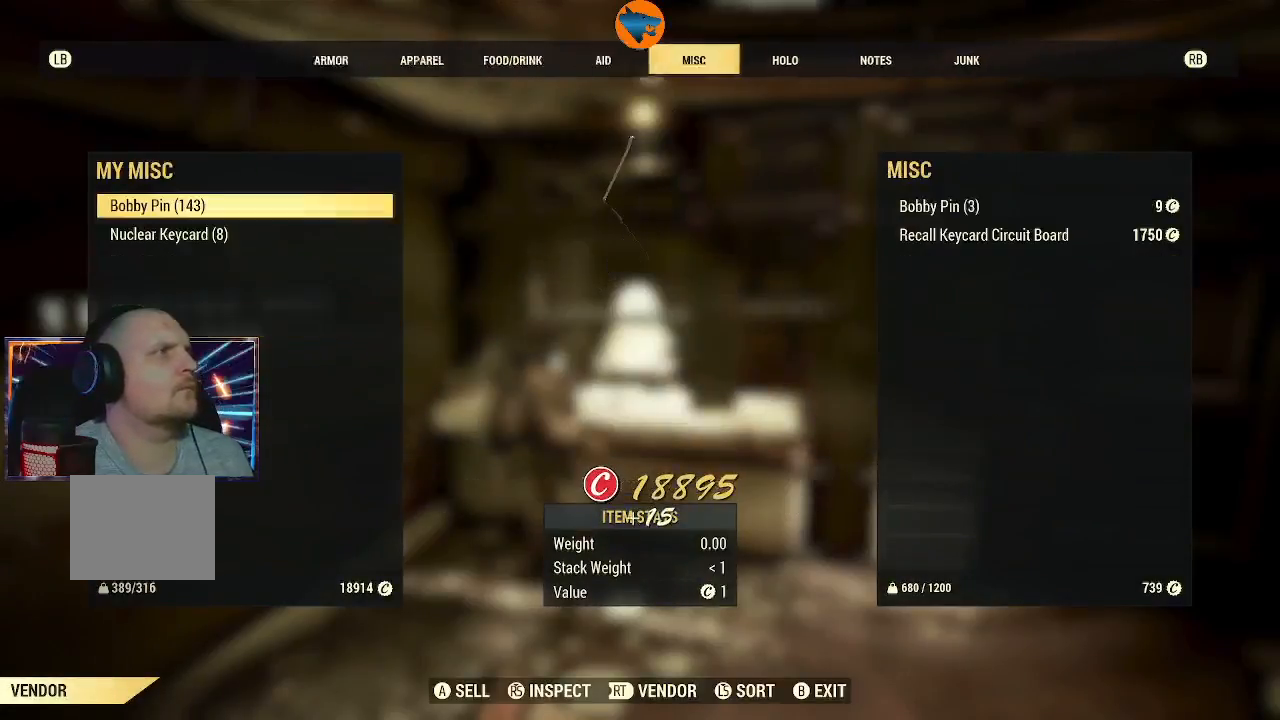
{"buttons": [], "left_stick": "center", "right_stick": "center", "events": [[67, "R1", "up"]]}
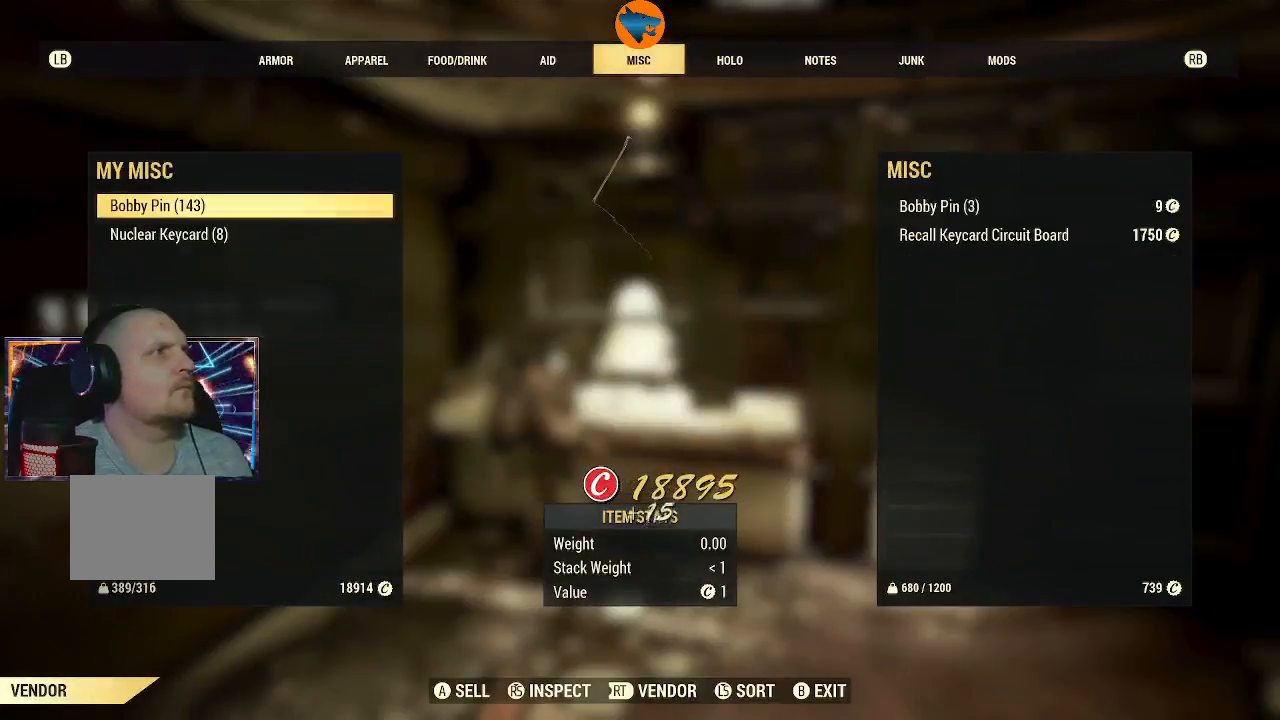
{"buttons": [], "left_stick": "center", "right_stick": "center", "events": [[133, "R1", "down"], [267, "R1", "up"], [367, "R1", "down"], [500, "R1", "up"]]}
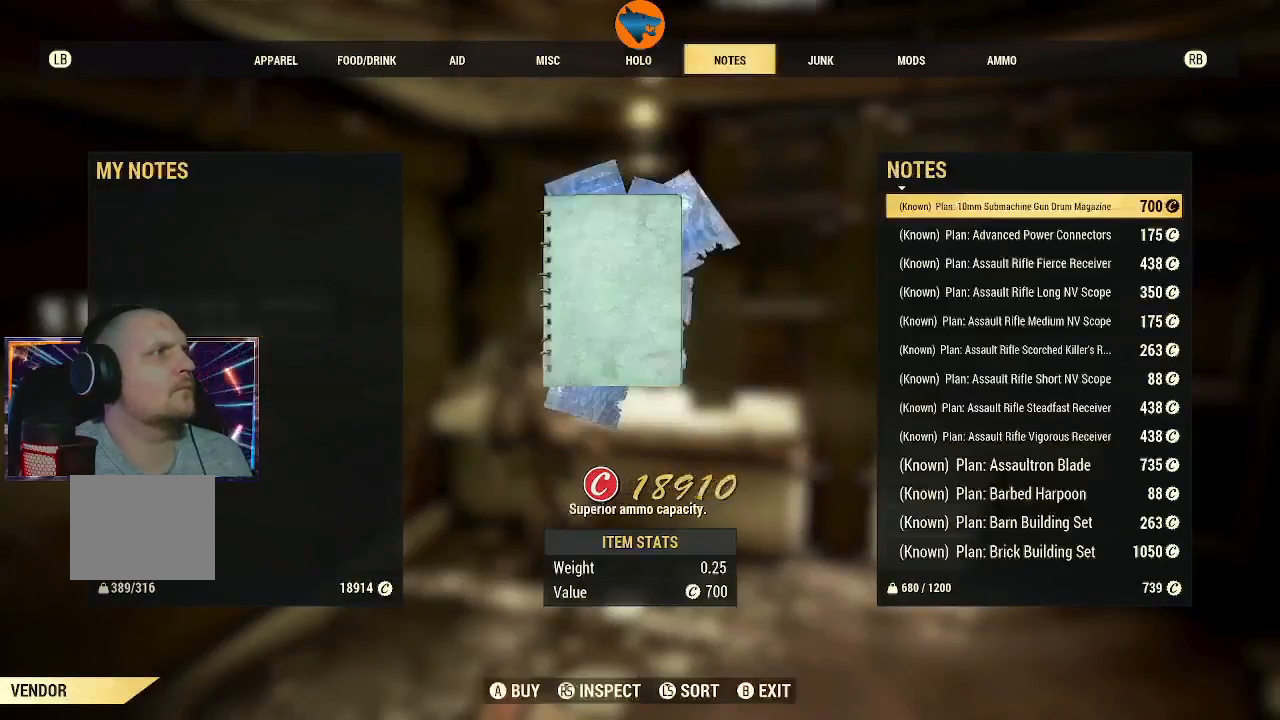
{"buttons": [], "left_stick": "center", "right_stick": "center", "events": [[100, "R1", "down"], [200, "R1", "up"]]}
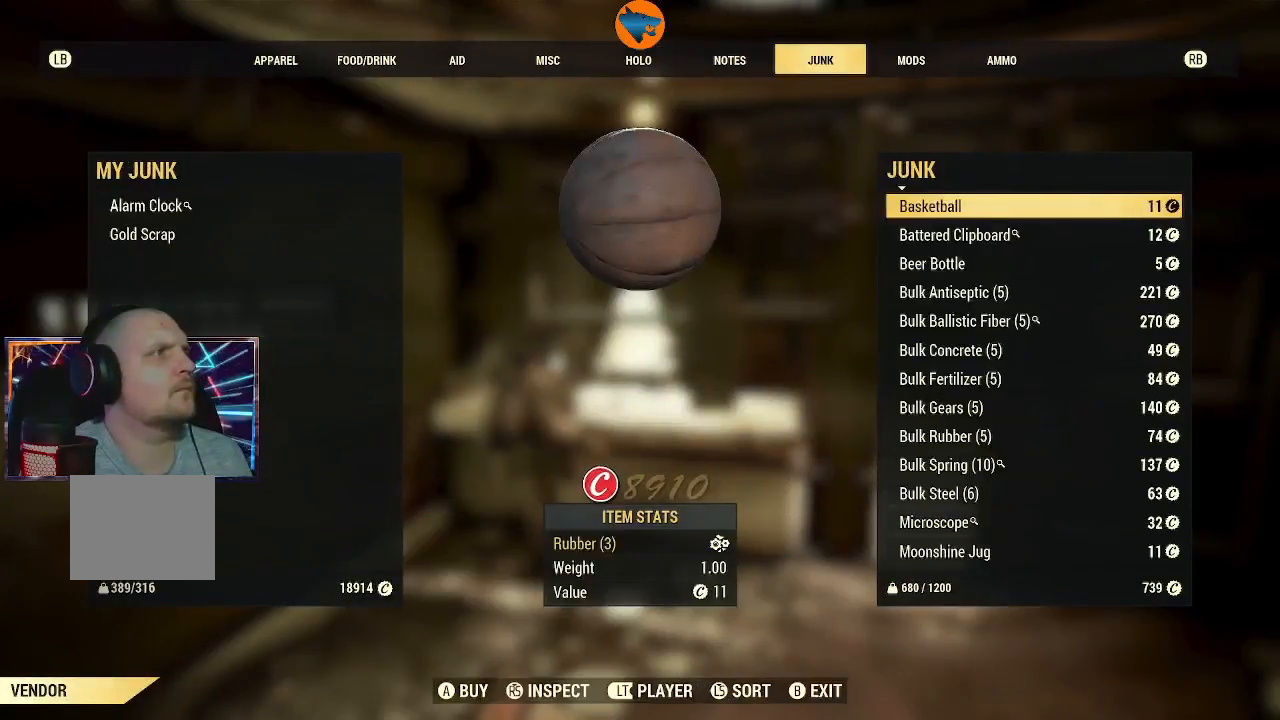
{"buttons": [], "left_stick": "center", "right_stick": "center", "events": []}
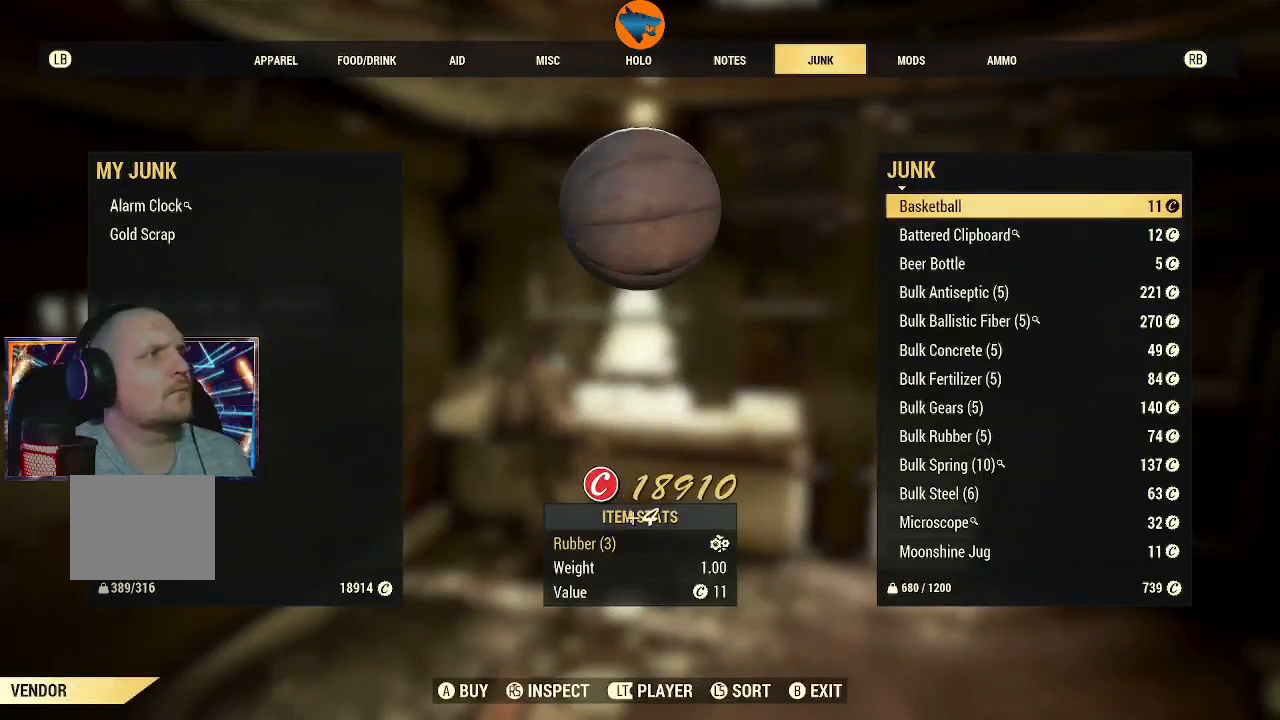
{"buttons": ["L1"], "left_stick": "center", "right_stick": "center", "events": [[233, "L1", "down"], [333, "L1", "up"], [433, "L1", "down"]]}
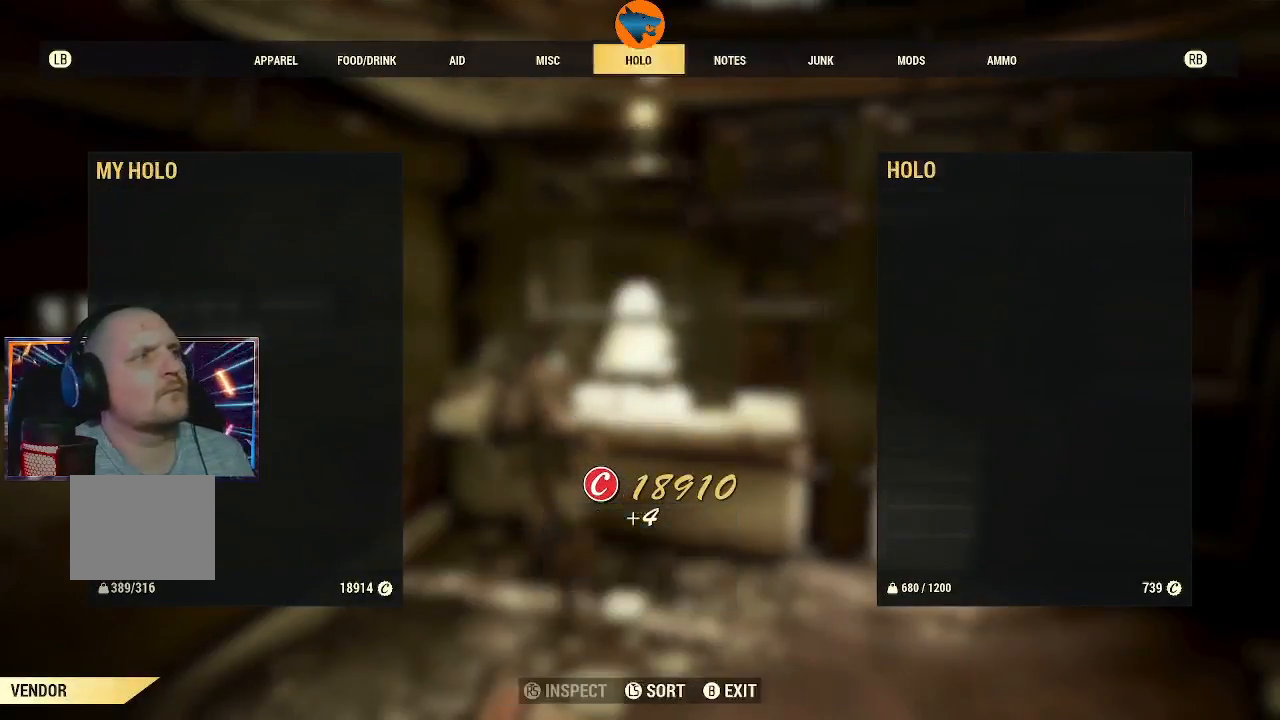
{"buttons": ["L1"], "left_stick": "center", "right_stick": "center", "events": [[33, "L1", "up"], [133, "L1", "down"], [200, "L1", "up"], [333, "L1", "down"], [433, "L1", "up"], [500, "L1", "down"]]}
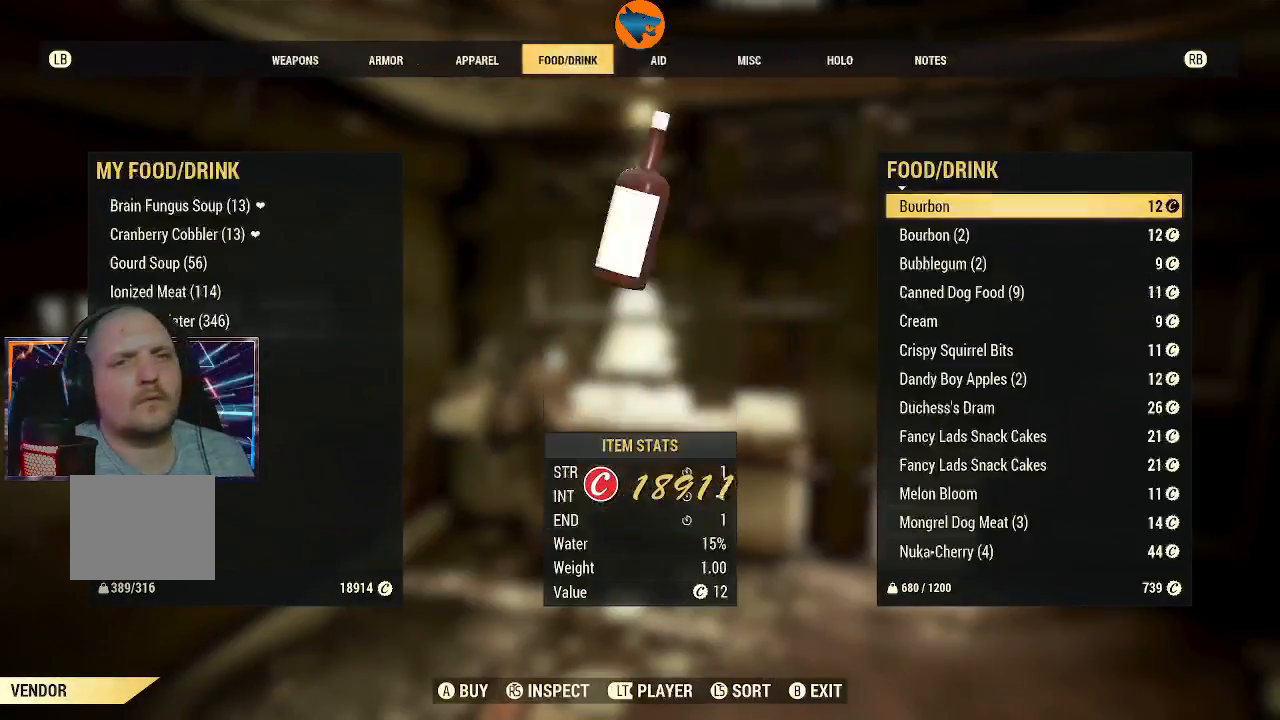
{"buttons": [], "left_stick": "center", "right_stick": "center", "events": [[100, "L1", "up"], [167, "L1", "down"], [267, "L1", "up"], [367, "L1", "down"], [467, "L1", "up"]]}